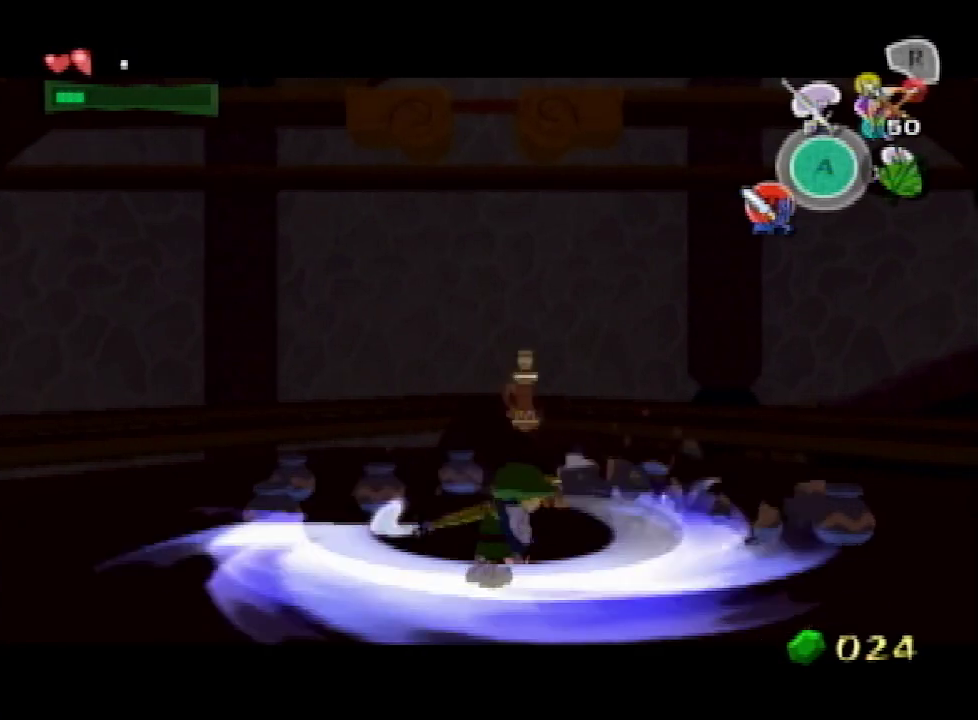
Gameplay with a controller (Nintendo layout); each line is a JSON object with the inputs held at the frame after it. "events" lists button and stick changes between this image and that frame as [ms after this image, input, new state], when the widget could be followed in between. Not read: L3 R3.
{"buttons": ["L1"], "left_stick": "up", "right_stick": "center", "events": [[100, "right_stick", "center"], [133, "left_stick", "up-right"], [433, "left_stick", "up"]]}
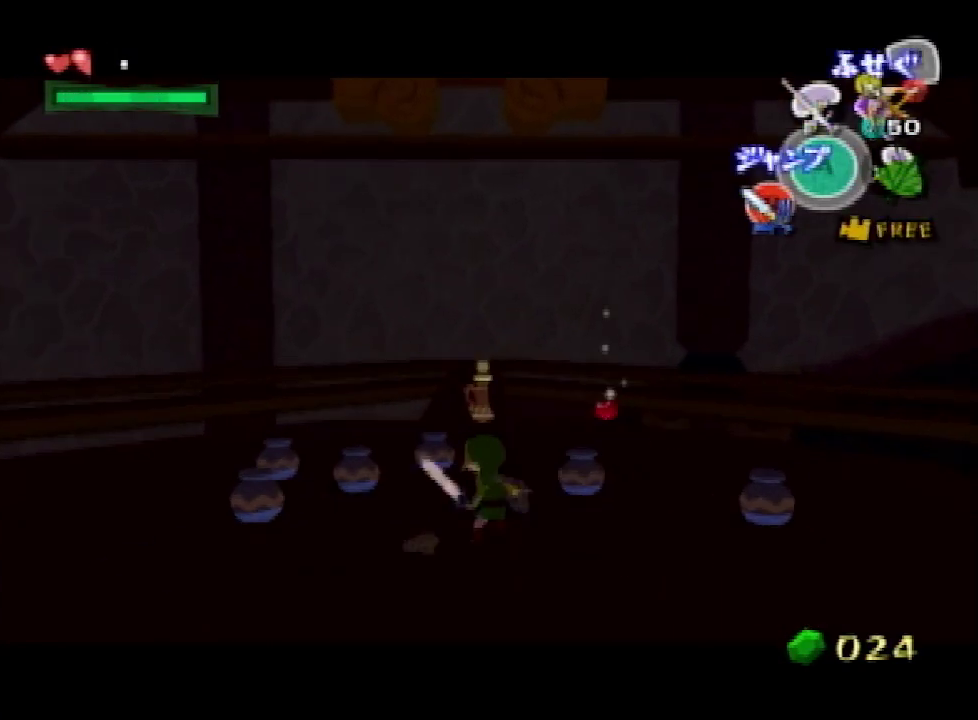
{"buttons": ["L1"], "left_stick": "up", "right_stick": "center"}
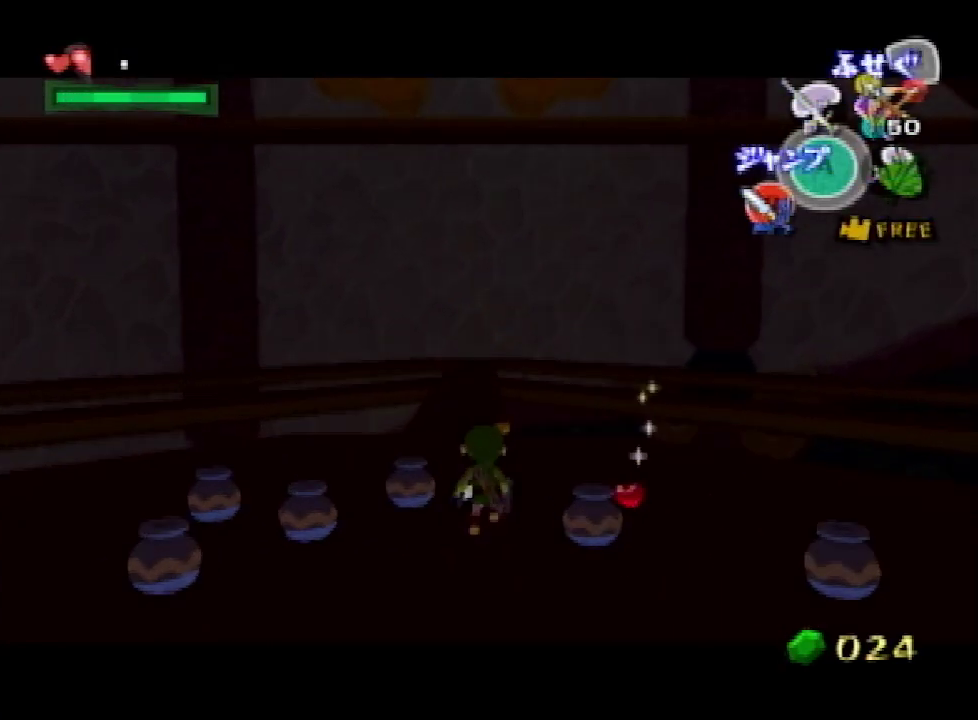
{"buttons": ["L1"], "left_stick": "up", "right_stick": "center", "events": [[233, "A", "down"], [367, "A", "up"]]}
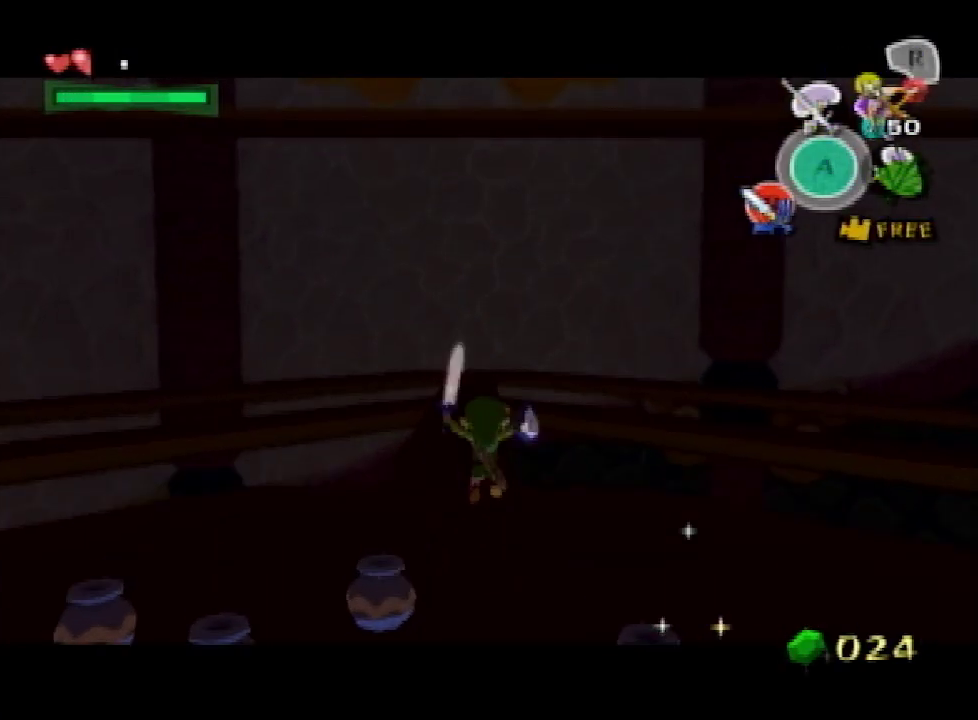
{"buttons": [], "left_stick": "center", "right_stick": "center", "events": [[367, "L1", "up"], [400, "left_stick", "center"]]}
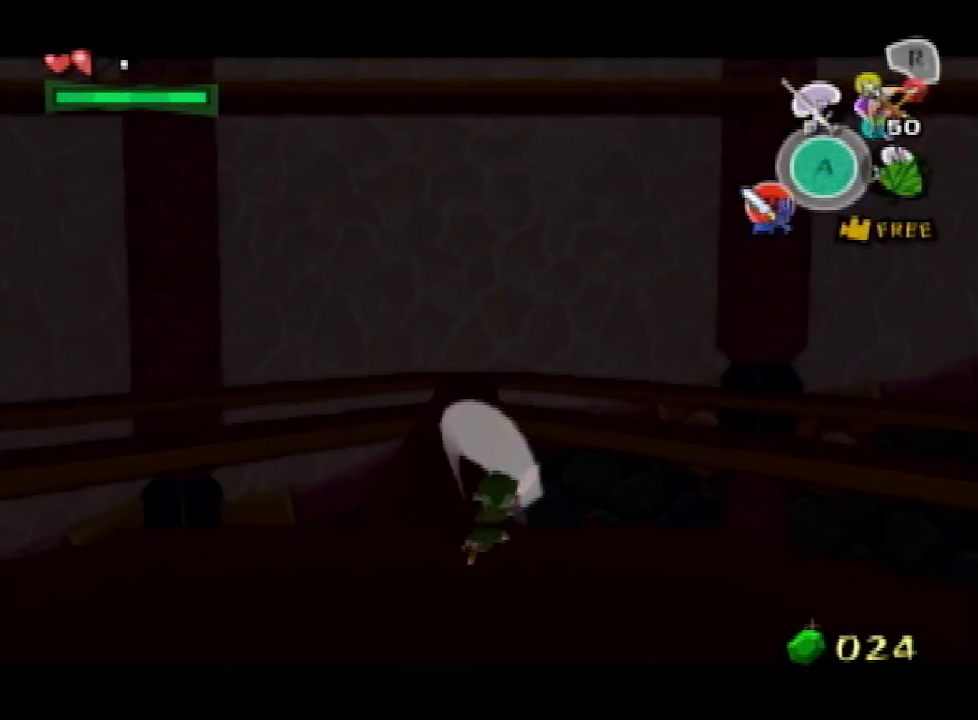
{"buttons": [], "left_stick": "center", "right_stick": "center", "events": [[300, "left_stick", "down"], [433, "left_stick", "center"]]}
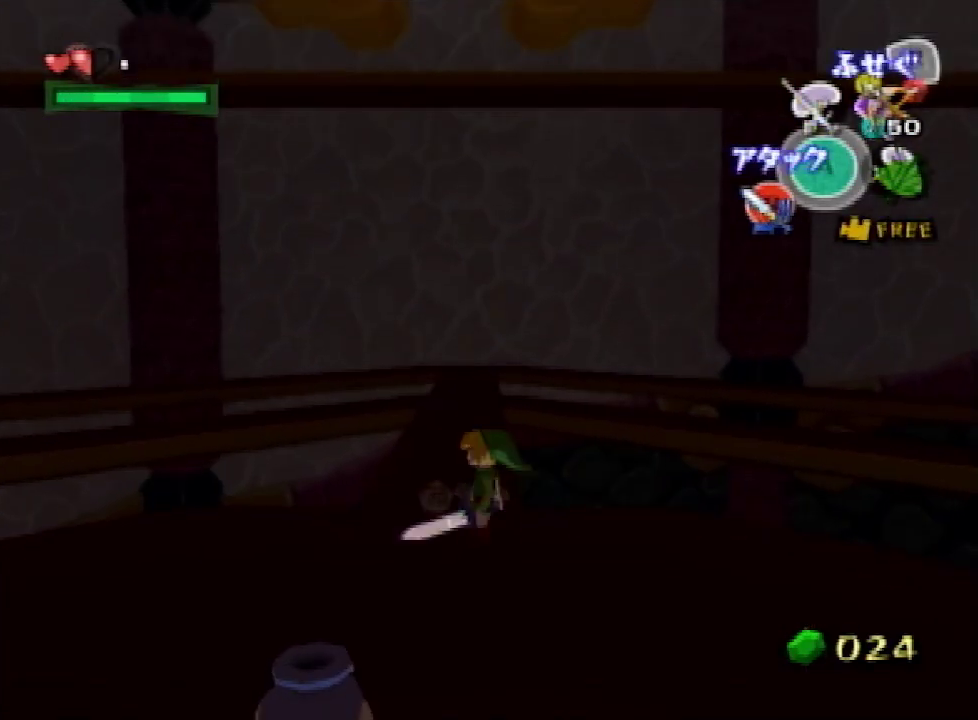
{"buttons": ["L1"], "left_stick": "center", "right_stick": "center", "events": [[367, "L1", "down"]]}
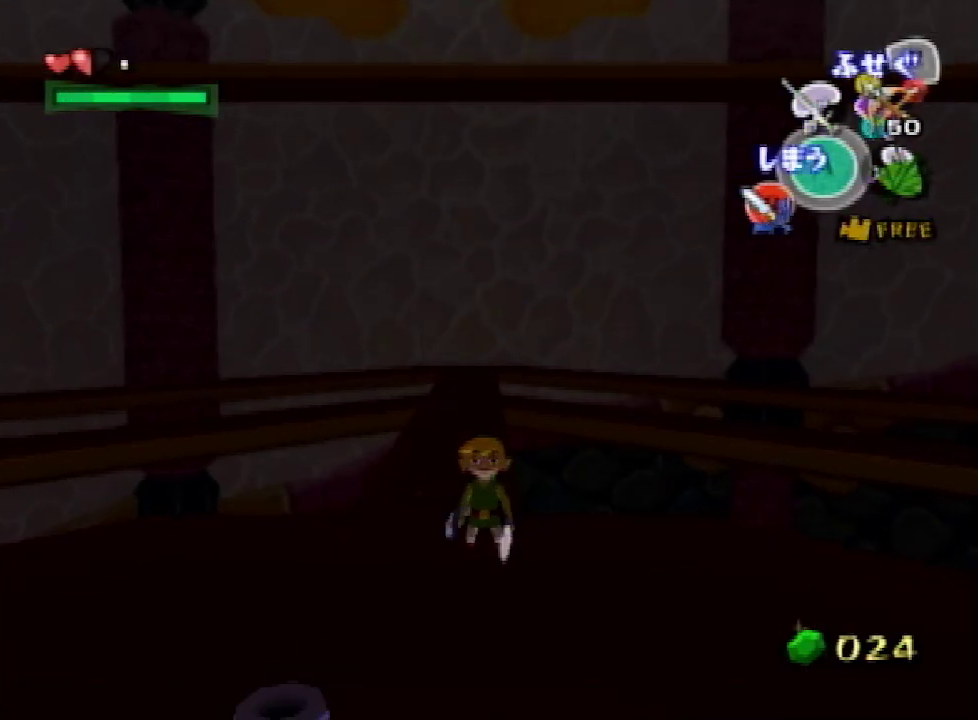
{"buttons": ["L1"], "left_stick": "center", "right_stick": "center", "events": [[267, "left_stick", "down"], [500, "left_stick", "center"]]}
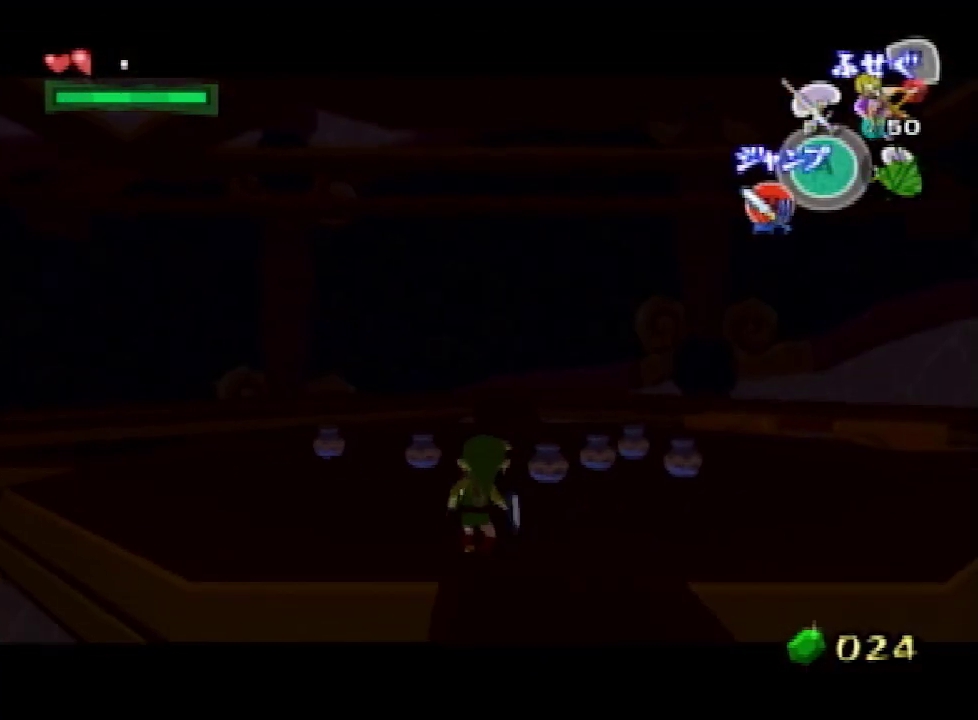
{"buttons": ["L1"], "left_stick": "center", "right_stick": "center", "events": [[267, "left_stick", "down"], [467, "left_stick", "center"]]}
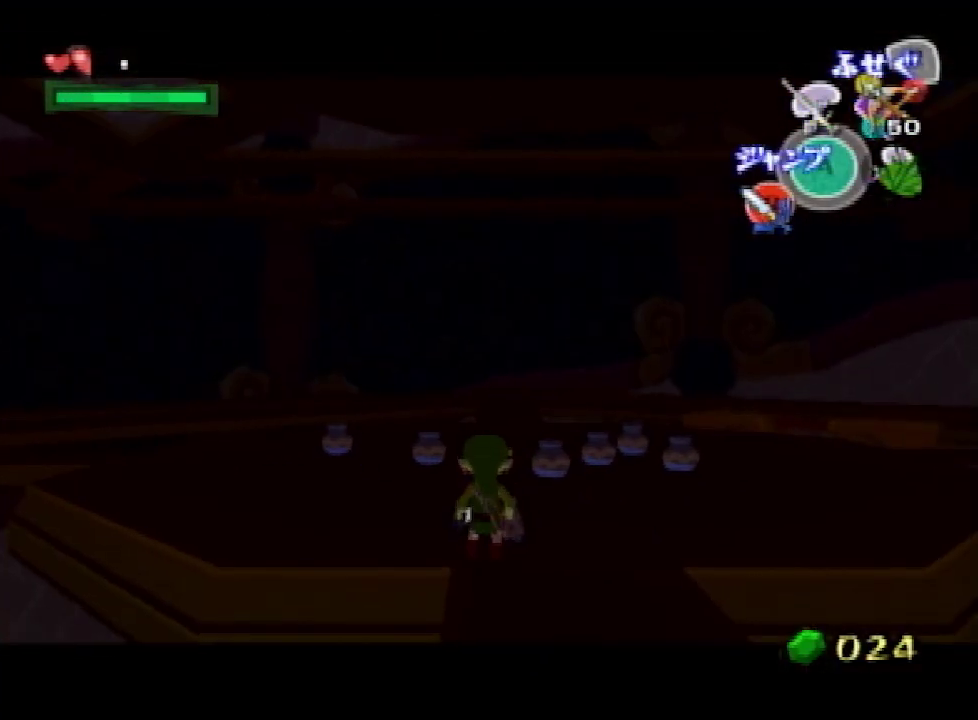
{"buttons": ["L1"], "left_stick": "center", "right_stick": "center", "events": [[167, "left_stick", "down"], [333, "left_stick", "center"]]}
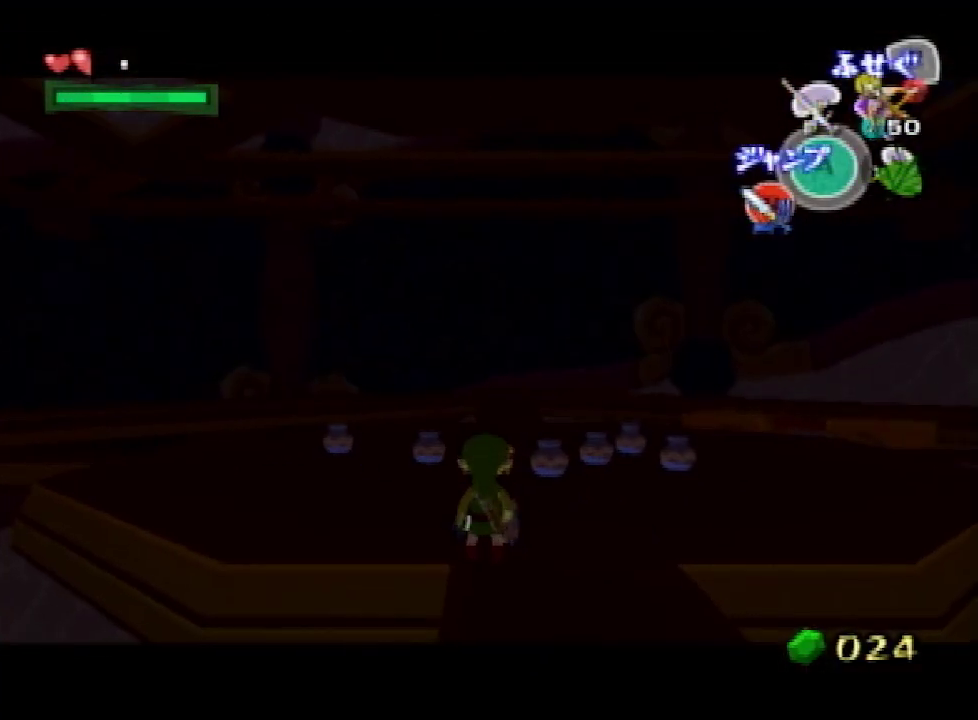
{"buttons": [], "left_stick": "center", "right_stick": "center", "events": [[33, "left_stick", "down"], [200, "left_stick", "center"], [467, "L1", "up"]]}
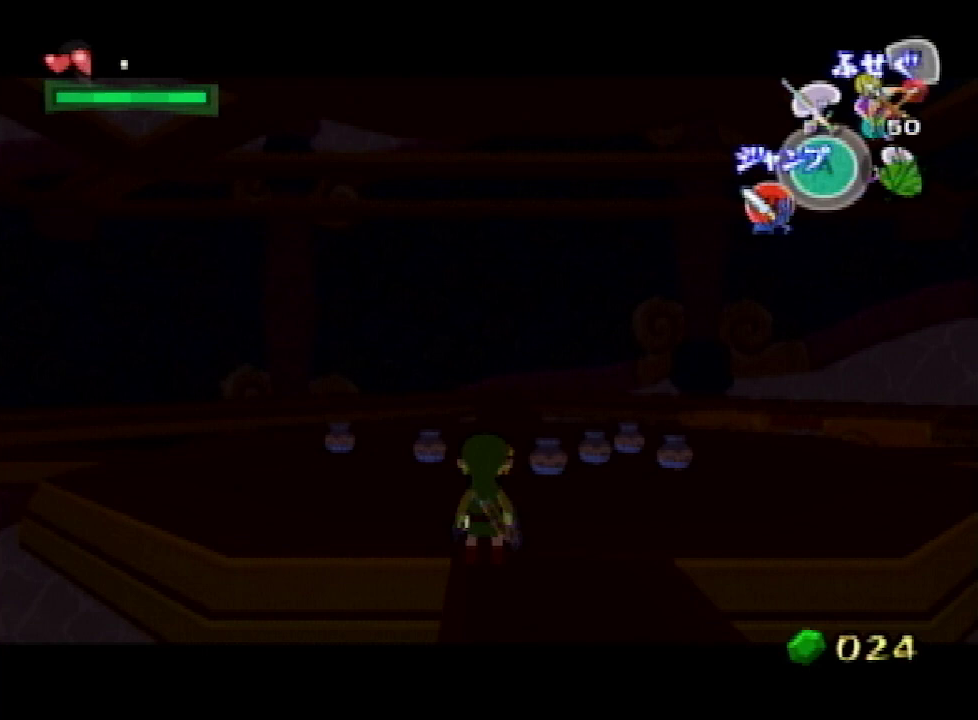
{"buttons": [], "left_stick": "down", "right_stick": "center", "events": [[67, "Z", "down"], [167, "Z", "up"], [400, "left_stick", "down"]]}
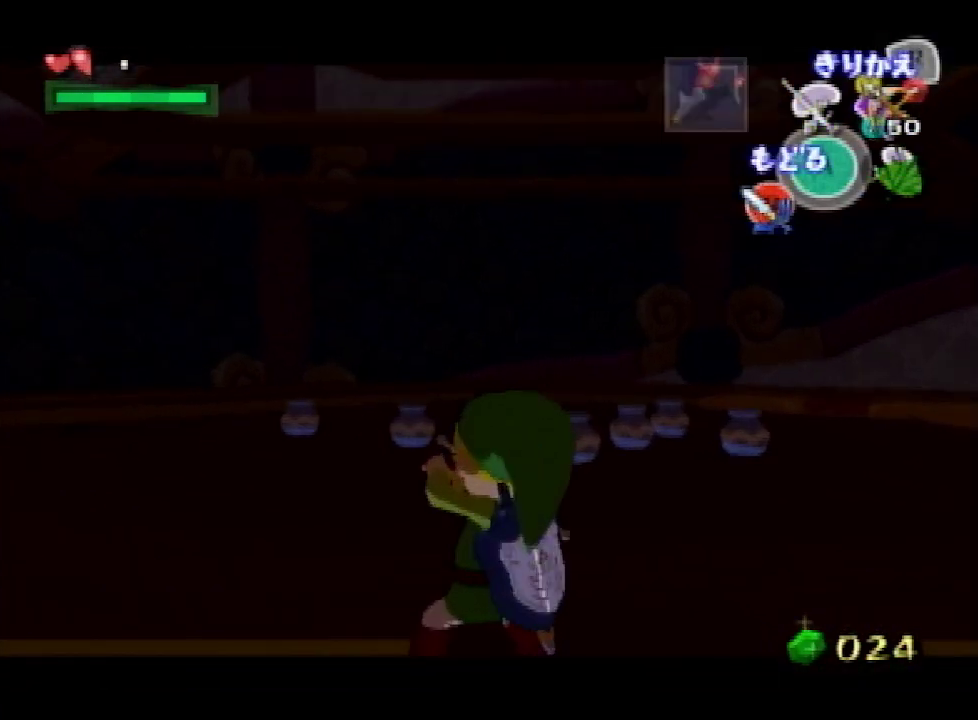
{"buttons": [], "left_stick": "down", "right_stick": "center"}
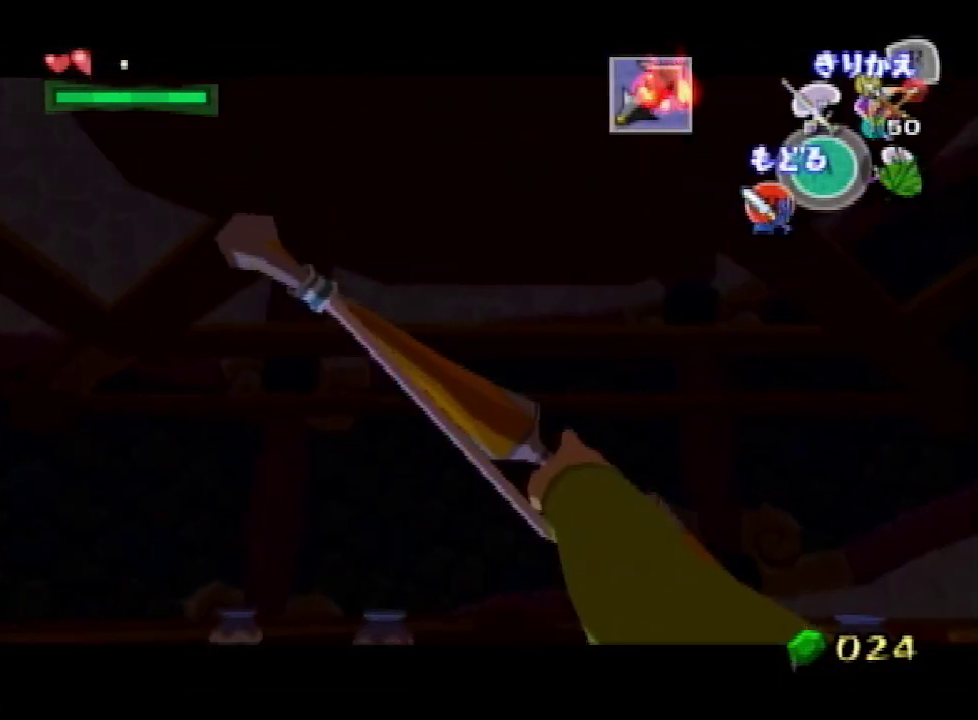
{"buttons": [], "left_stick": "down", "right_stick": "center"}
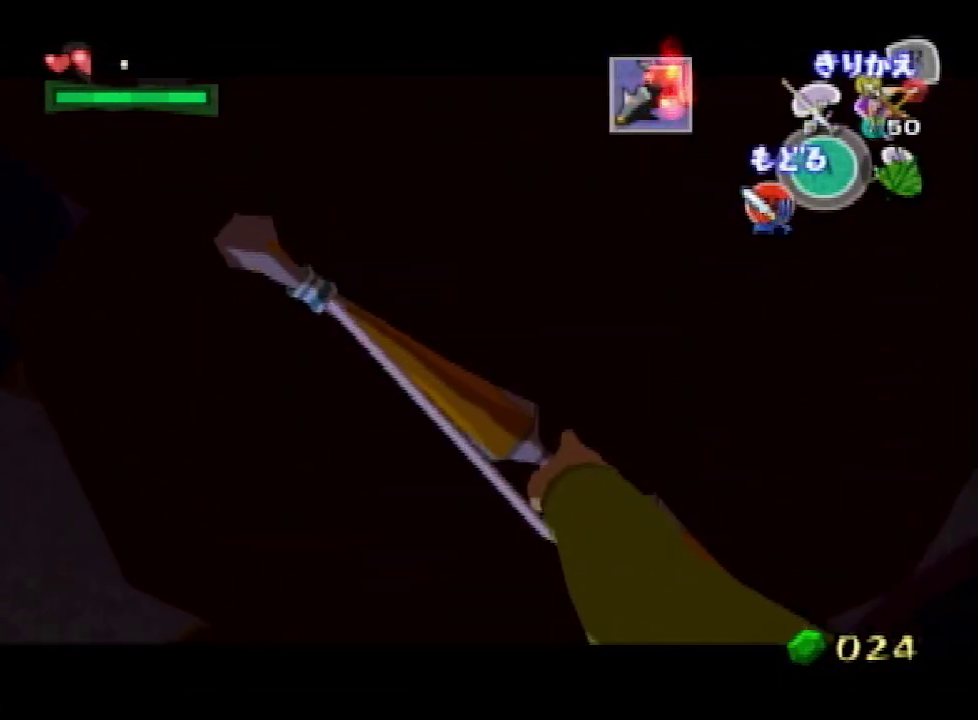
{"buttons": [], "left_stick": "center", "right_stick": "center", "events": [[67, "Z", "down"], [200, "Z", "up"], [200, "left_stick", "center"]]}
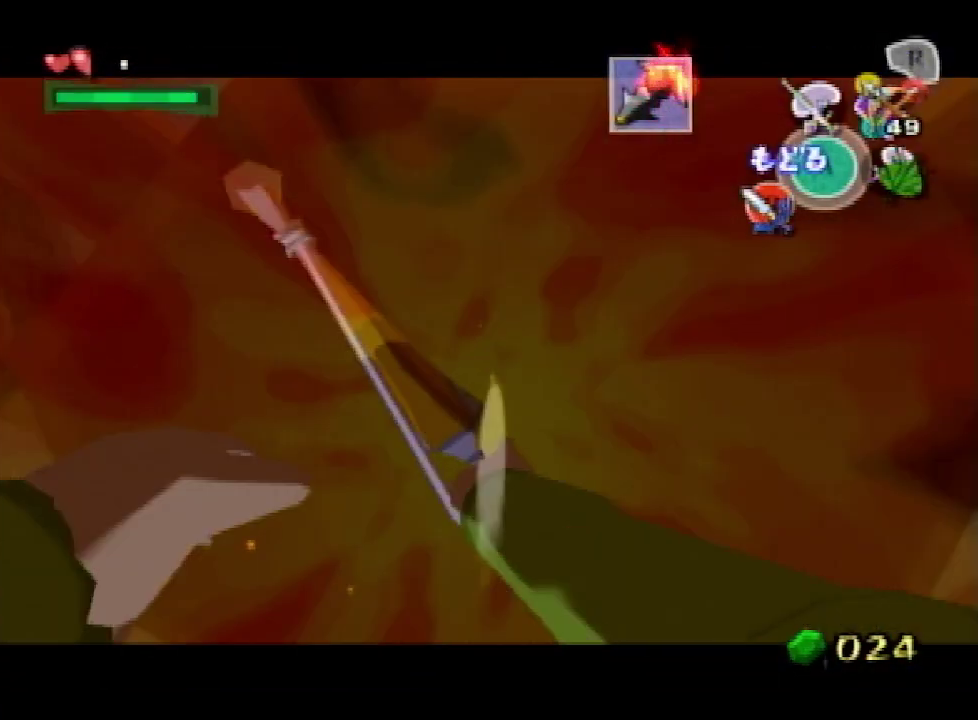
{"buttons": [], "left_stick": "center", "right_stick": "center"}
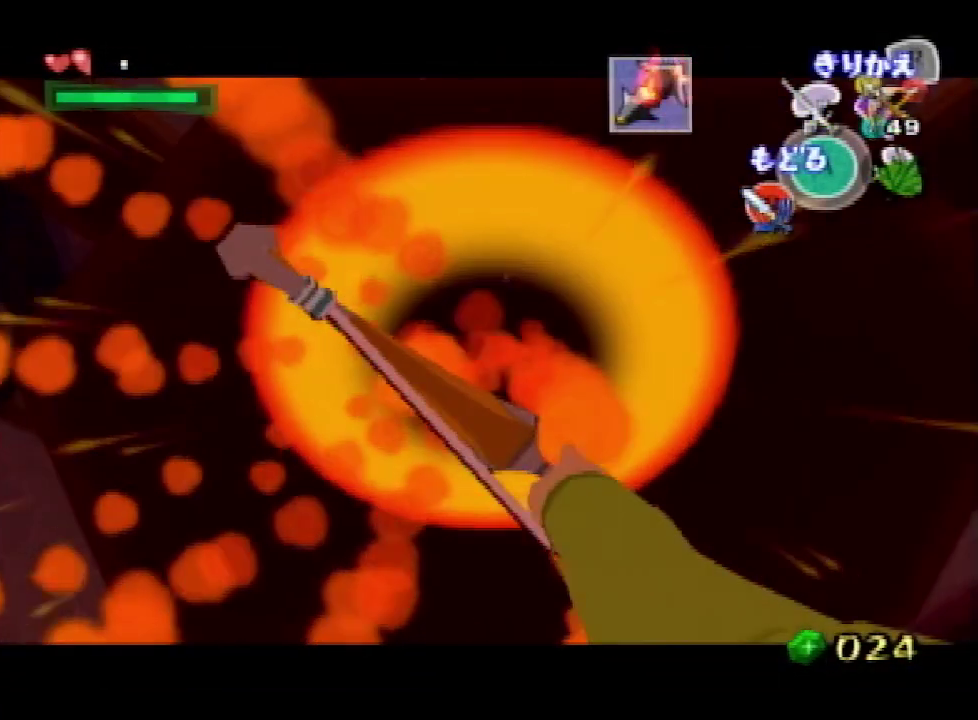
{"buttons": [], "left_stick": "center", "right_stick": "center"}
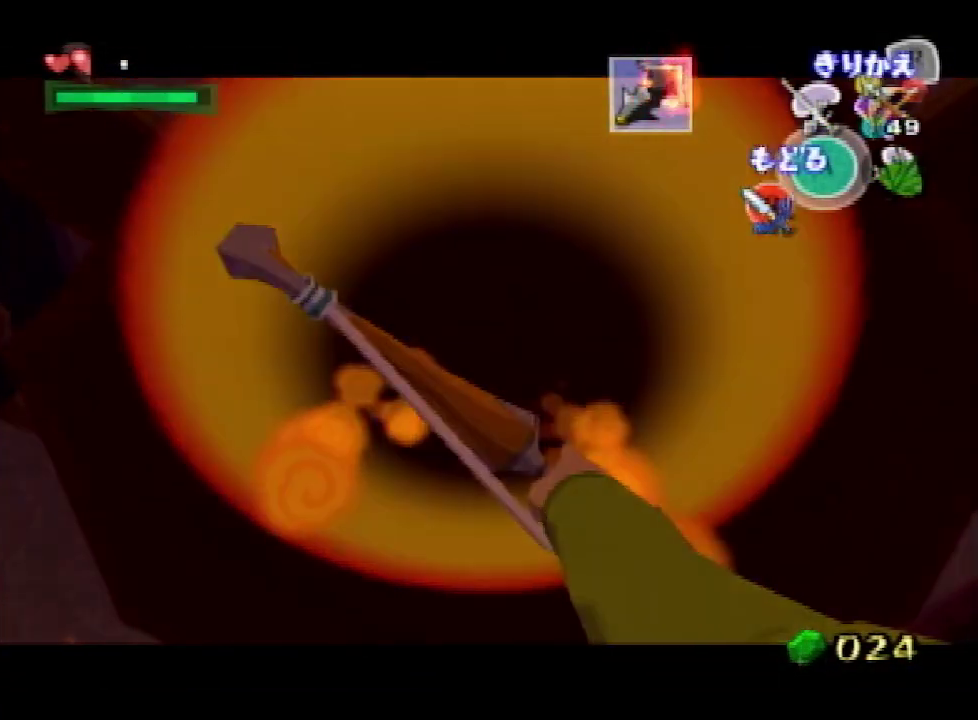
{"buttons": ["A"], "left_stick": "center", "right_stick": "center", "events": [[500, "A", "down"]]}
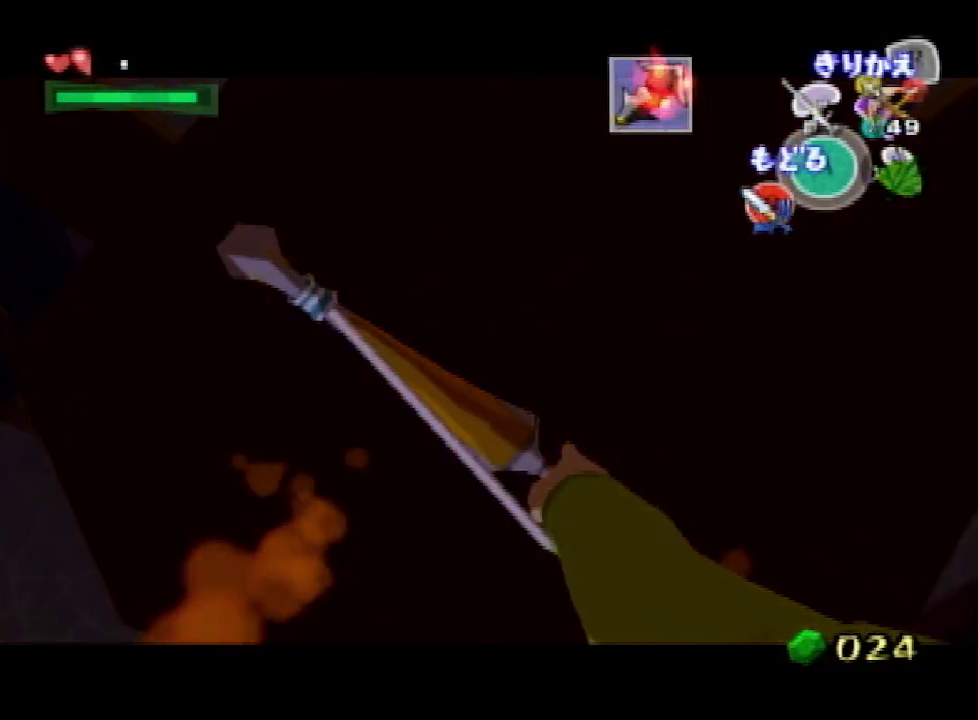
{"buttons": [], "left_stick": "up", "right_stick": "right", "events": [[133, "A", "up"], [200, "left_stick", "up"], [267, "right_stick", "right"]]}
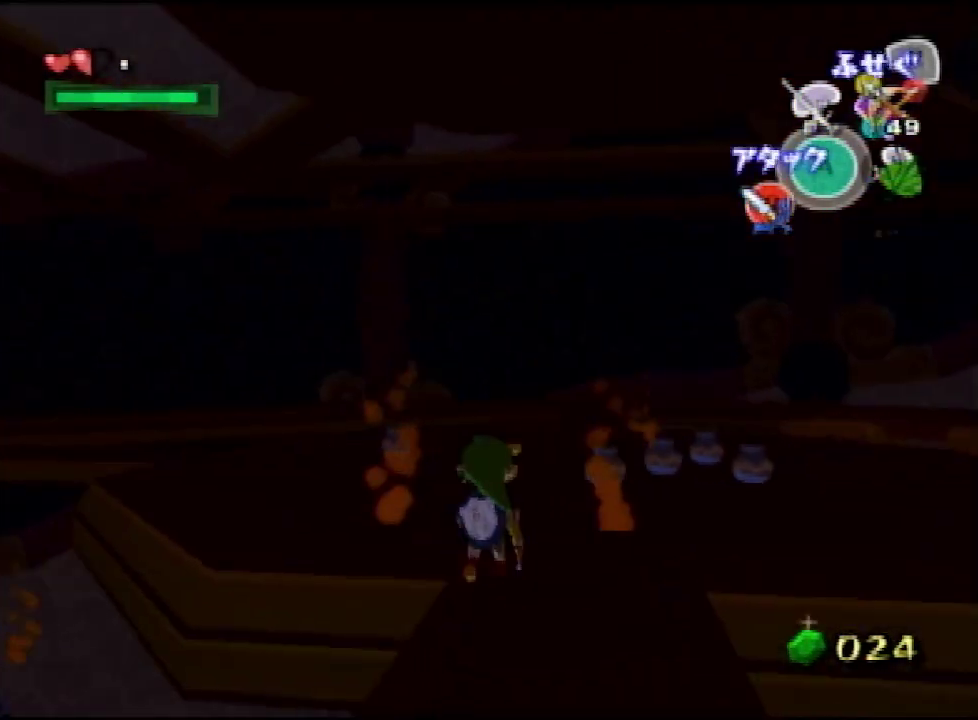
{"buttons": [], "left_stick": "up", "right_stick": "center", "events": [[133, "right_stick", "center"]]}
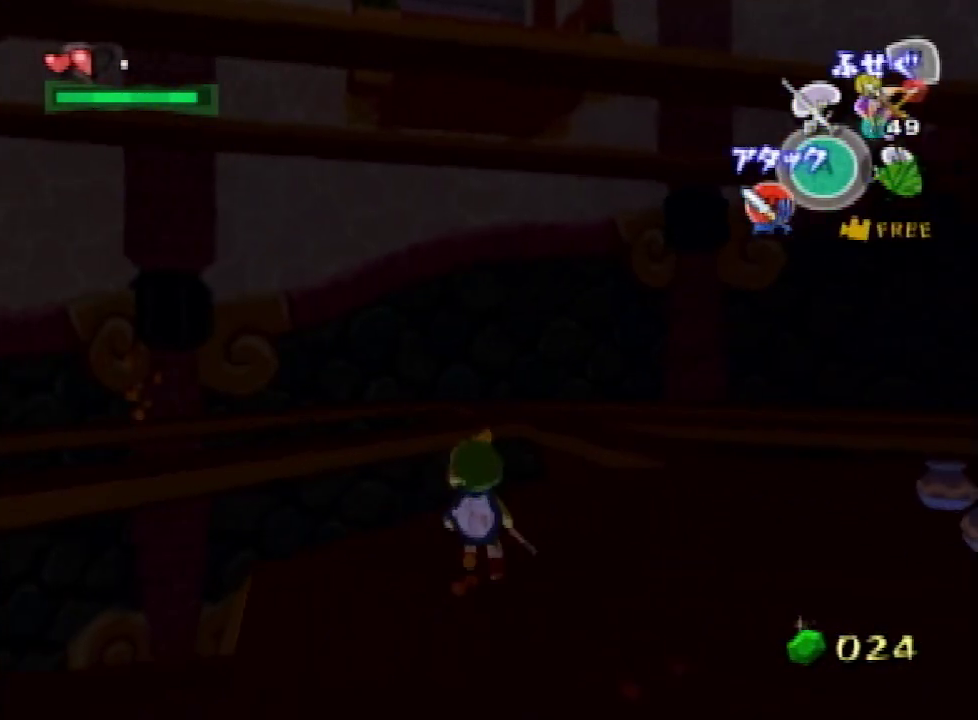
{"buttons": [], "left_stick": "up-right", "right_stick": "down", "events": [[267, "left_stick", "up-right"], [367, "A", "down"], [467, "A", "up"], [500, "right_stick", "down"]]}
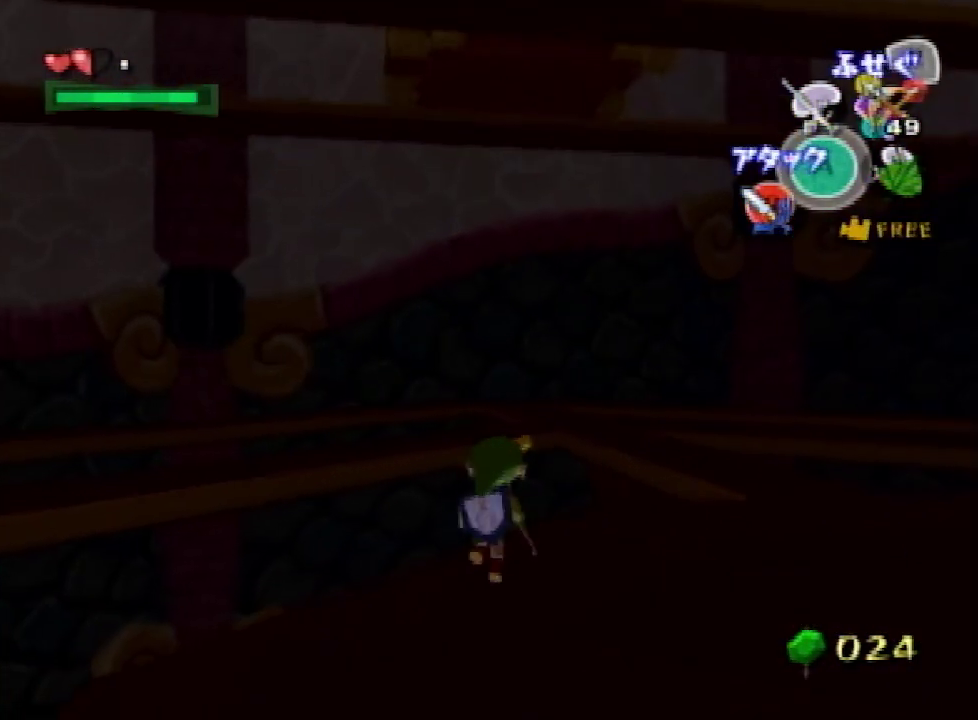
{"buttons": [], "left_stick": "center", "right_stick": "center", "events": [[167, "right_stick", "center"], [233, "left_stick", "center"]]}
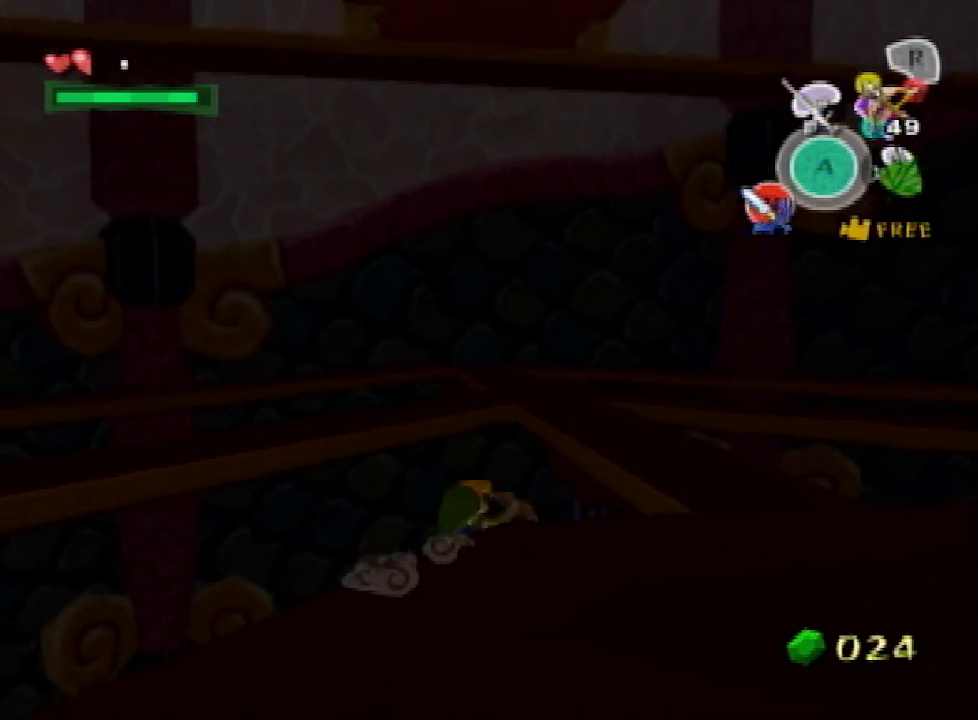
{"buttons": [], "left_stick": "up-right", "right_stick": "left", "events": [[200, "X", "down"], [200, "left_stick", "up-right"], [267, "X", "up"], [333, "right_stick", "down-left"], [400, "right_stick", "left"]]}
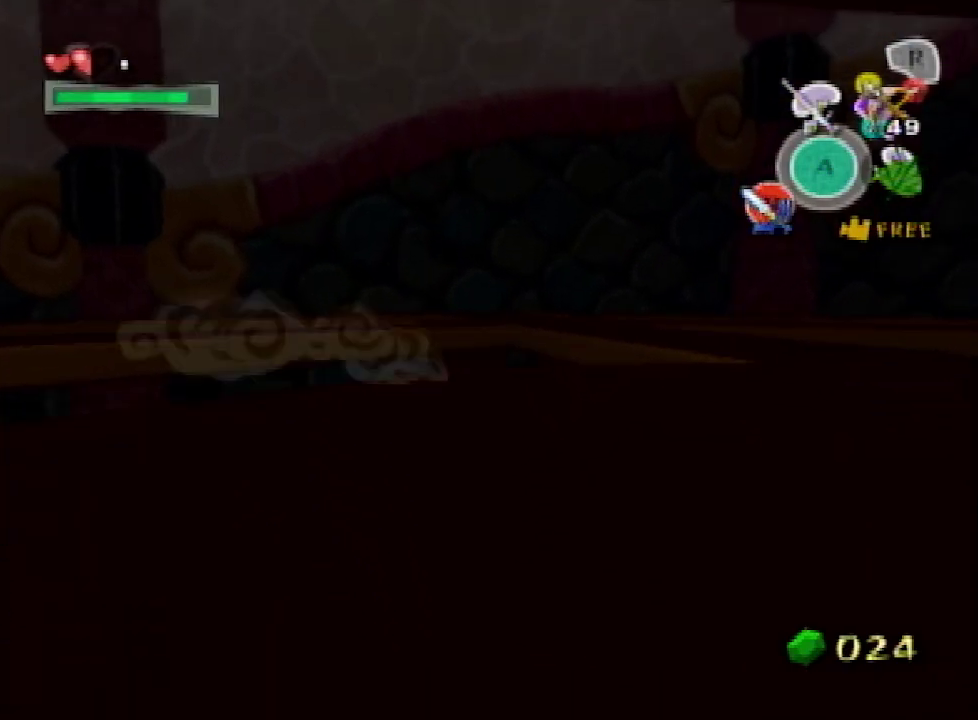
{"buttons": [], "left_stick": "up", "right_stick": "center", "events": [[100, "right_stick", "center"], [167, "left_stick", "up"]]}
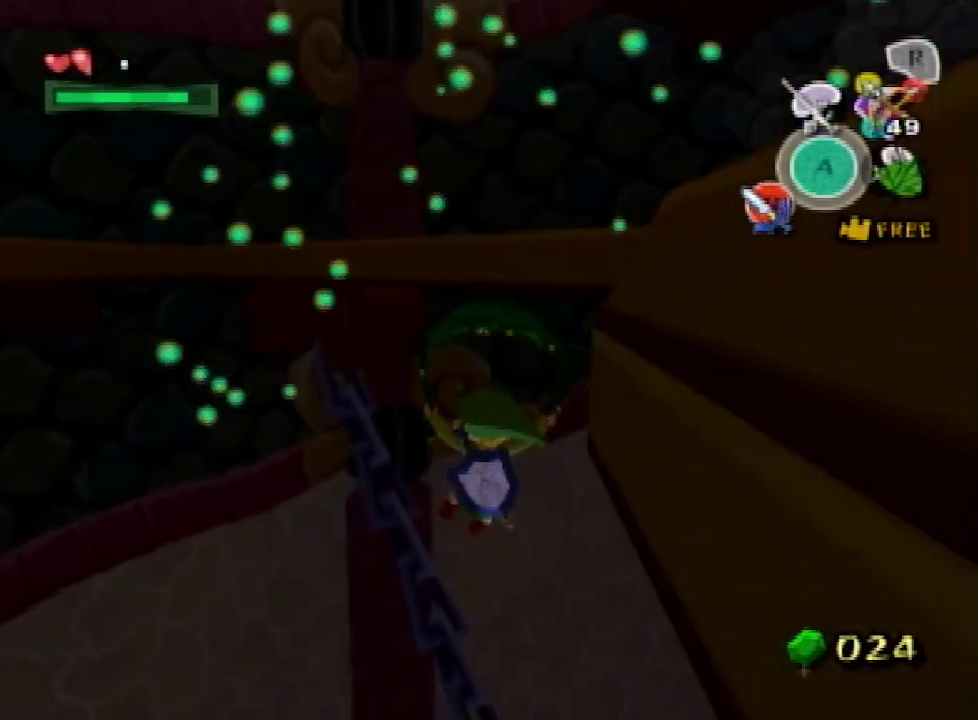
{"buttons": [], "left_stick": "up-left", "right_stick": "center", "events": [[33, "left_stick", "up-left"], [367, "right_stick", "down-right"], [500, "right_stick", "center"]]}
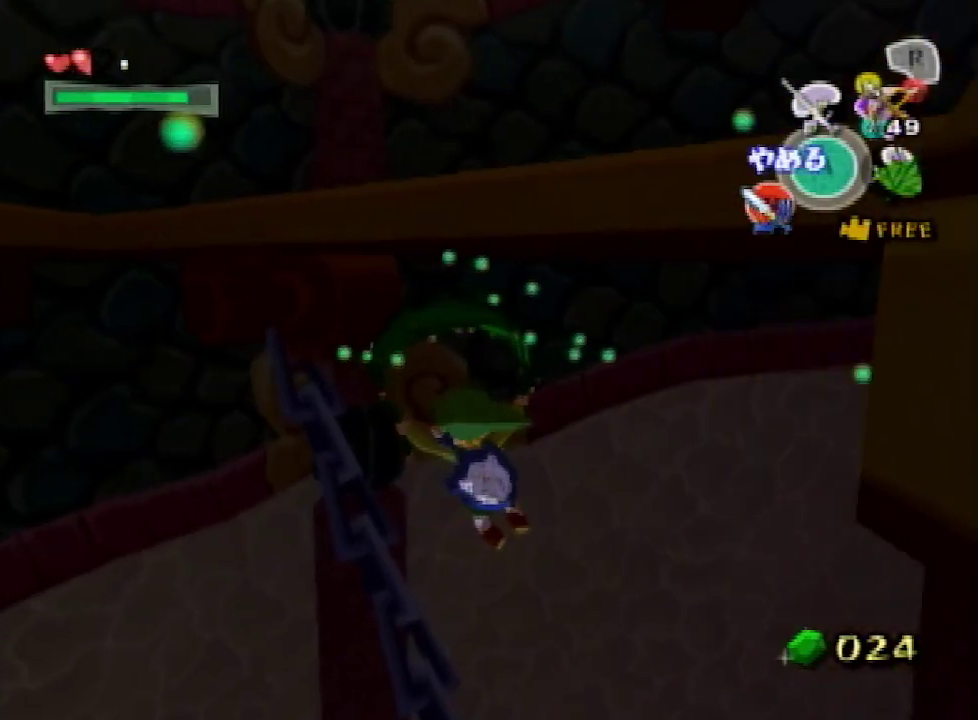
{"buttons": [], "left_stick": "center", "right_stick": "center", "events": [[200, "left_stick", "up"], [467, "left_stick", "center"]]}
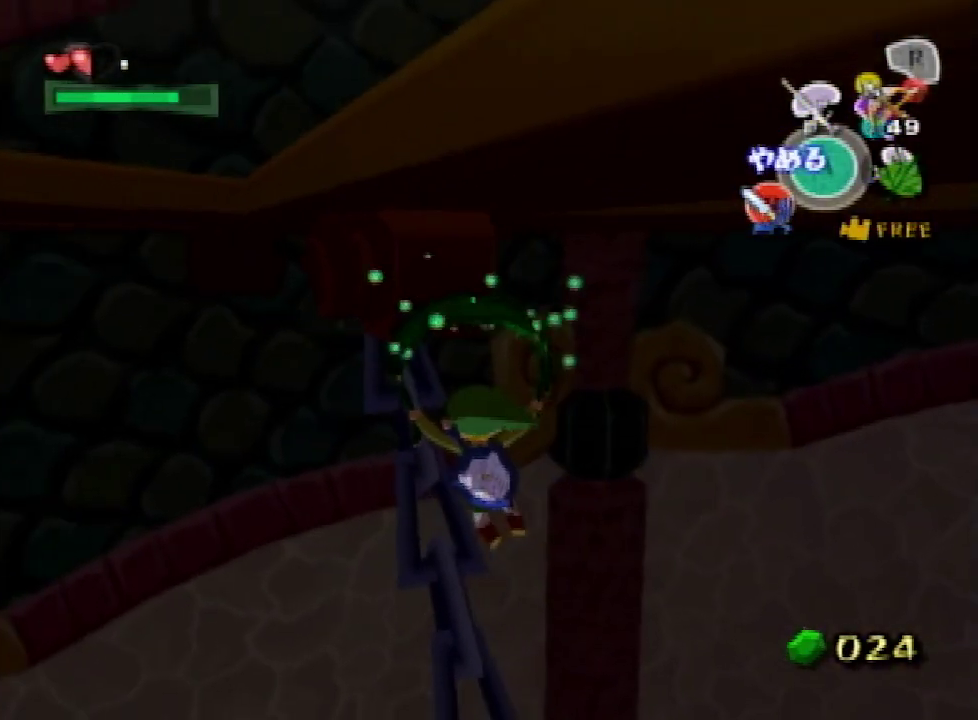
{"buttons": ["L1"], "left_stick": "up-left", "right_stick": "center", "events": [[33, "L1", "down"], [500, "left_stick", "up-left"]]}
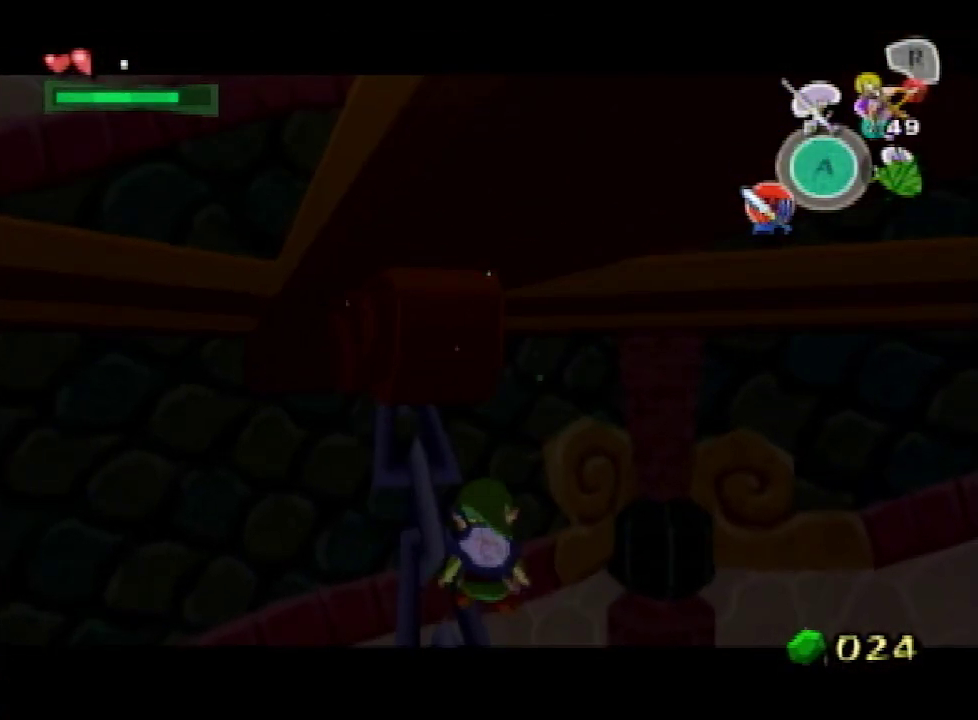
{"buttons": ["L1"], "left_stick": "up-left", "right_stick": "center"}
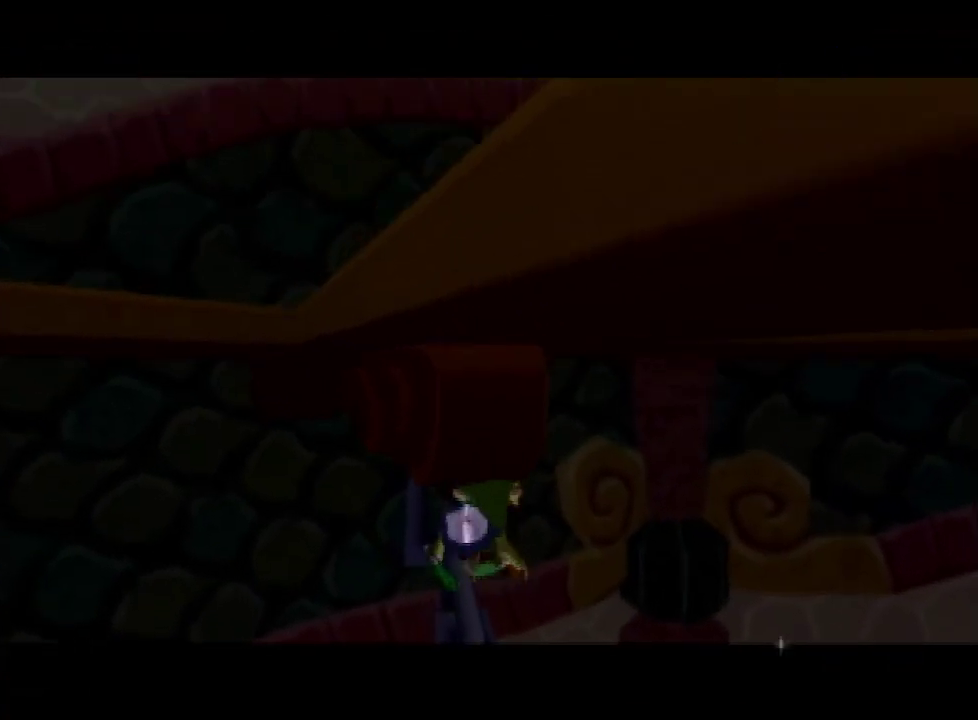
{"buttons": [], "left_stick": "center", "right_stick": "center", "events": [[267, "L1", "up"], [267, "left_stick", "center"]]}
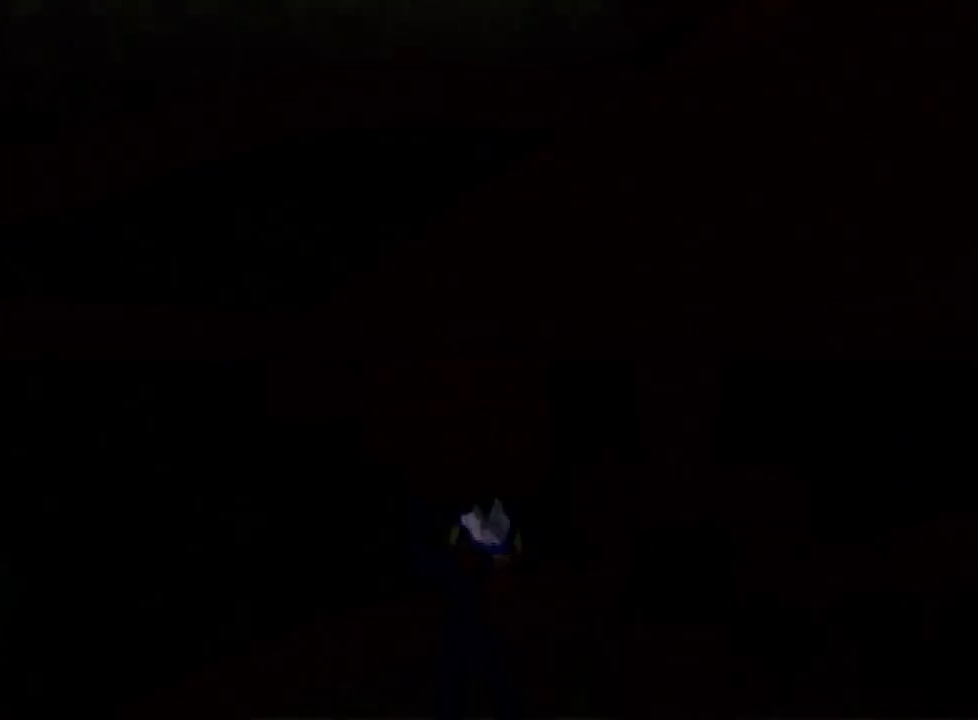
{"buttons": [], "left_stick": "center", "right_stick": "center"}